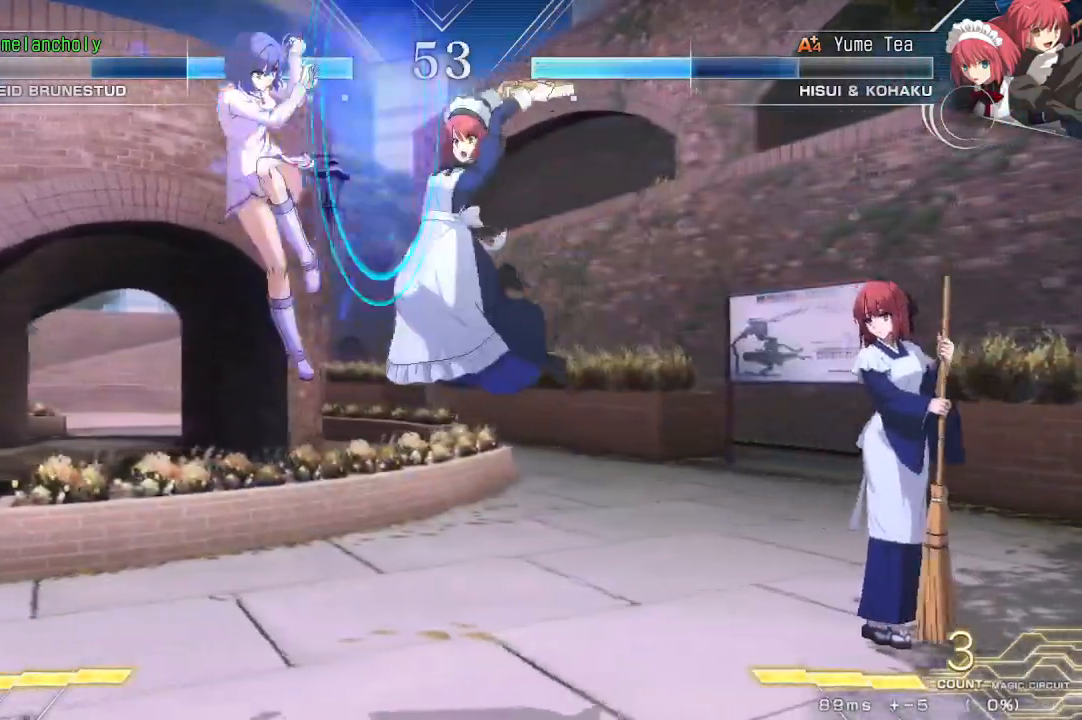
Gameplay with a controller (arcade stick); each line is a JSON object with the inputs held at the frame after it. "events" lists button and stick changes between this image and that frame as [ms after this image, input, new state], when the widget could be followed in between. Not read: L3 R3 other_buttons.
{"buttons": ["CROSS", "DPAD_LEFT"], "events": [[100, "CROSS", "down"]]}
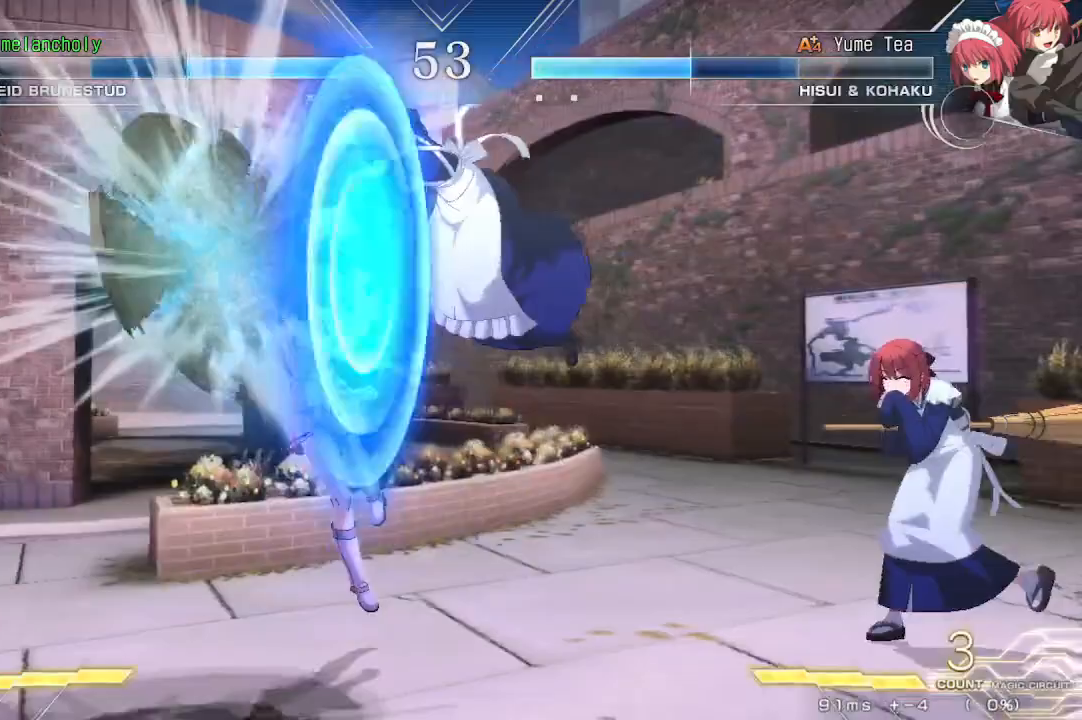
{"buttons": ["DPAD_LEFT"], "events": [[350, "CROSS", "up"]]}
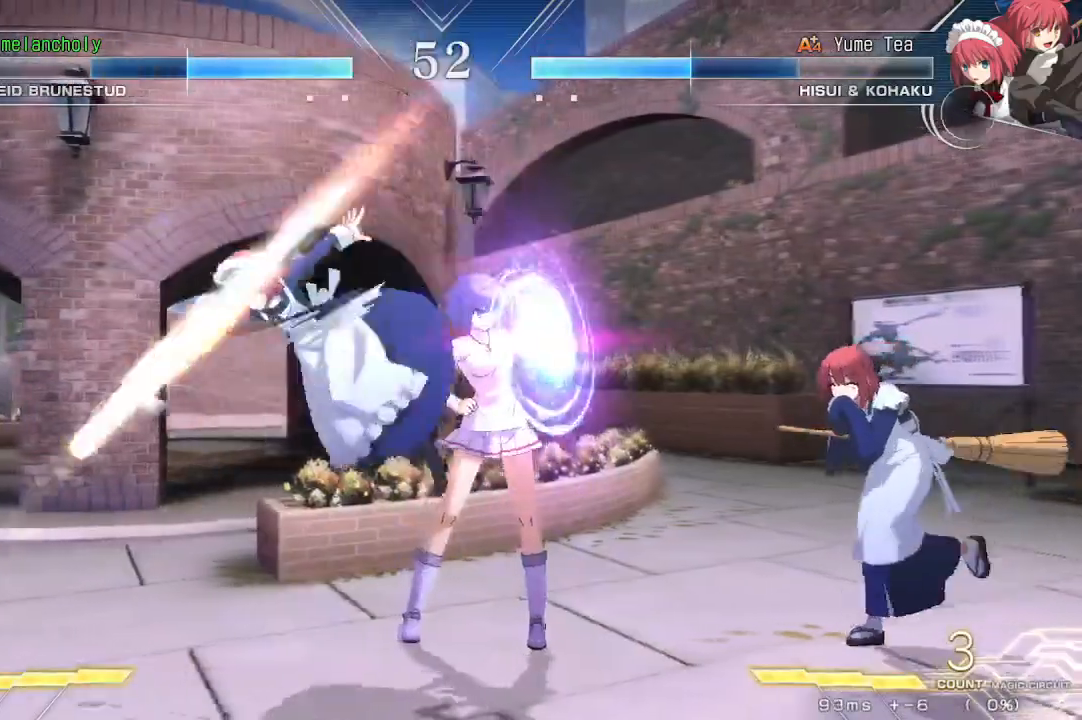
{"buttons": ["DPAD_DOWN", "DPAD_RIGHT"], "events": [[50, "DPAD_DOWN", "down"], [67, "DPAD_LEFT", "up"], [100, "DPAD_RIGHT", "down"]]}
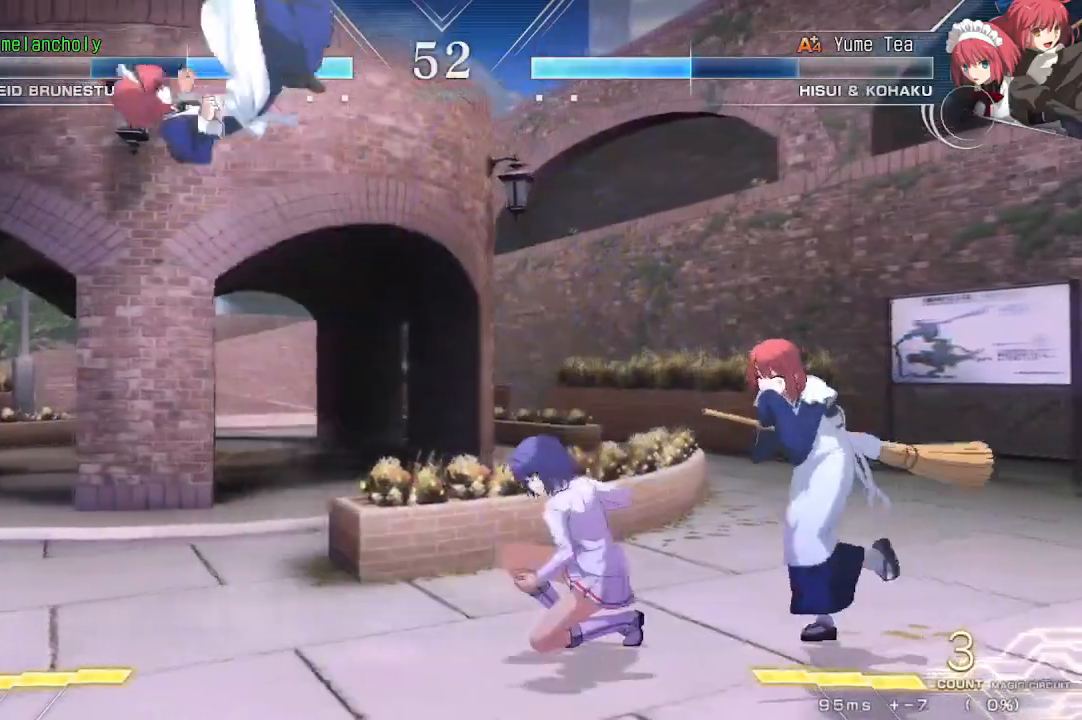
{"buttons": ["DPAD_RIGHT"], "events": [[200, "DPAD_DOWN", "up"], [200, "DPAD_UP", "down"], [367, "DPAD_UP", "up"]]}
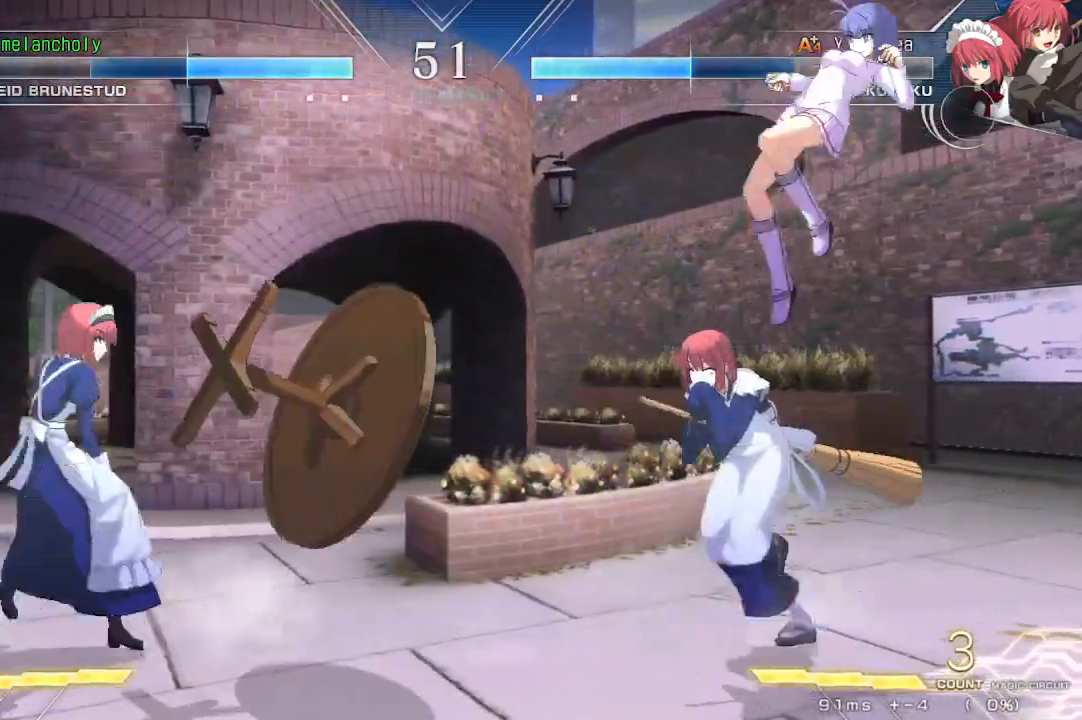
{"buttons": ["R1"], "events": [[100, "DPAD_RIGHT", "up"], [183, "DPAD_LEFT", "down"], [200, "SQUARE", "down"], [200, "TRIANGLE", "down"], [283, "DPAD_LEFT", "up"], [283, "TRIANGLE", "up"], [300, "SQUARE", "up"], [400, "R1", "down"]]}
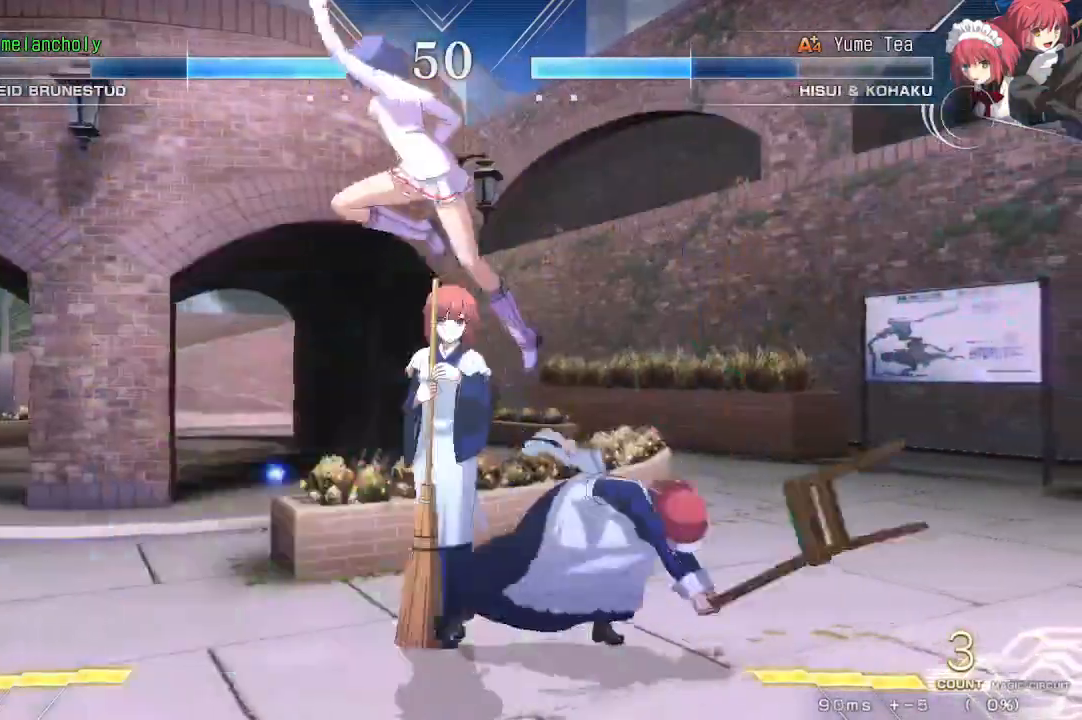
{"buttons": [], "events": [[133, "R1", "up"], [233, "DPAD_DOWN", "down"], [283, "TRIANGLE", "down"], [383, "TRIANGLE", "up"], [450, "DPAD_DOWN", "up"]]}
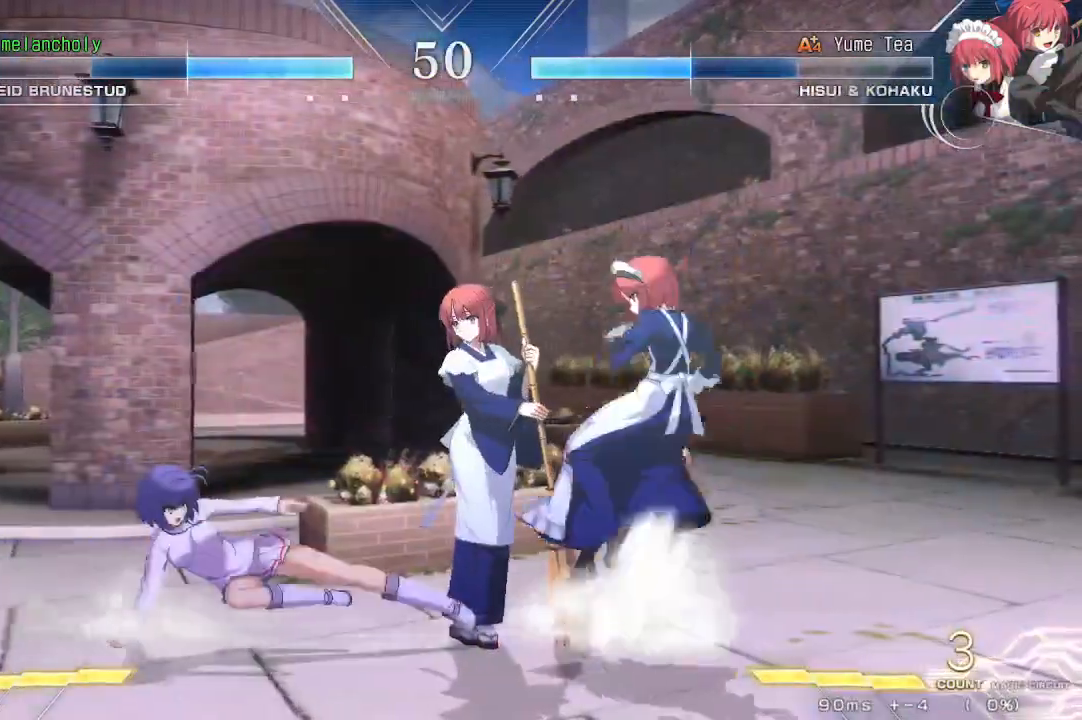
{"buttons": ["SQUARE", "DPAD_RIGHT"], "events": [[217, "DPAD_UP", "down"], [333, "DPAD_RIGHT", "down"], [400, "DPAD_UP", "up"], [500, "SQUARE", "down"]]}
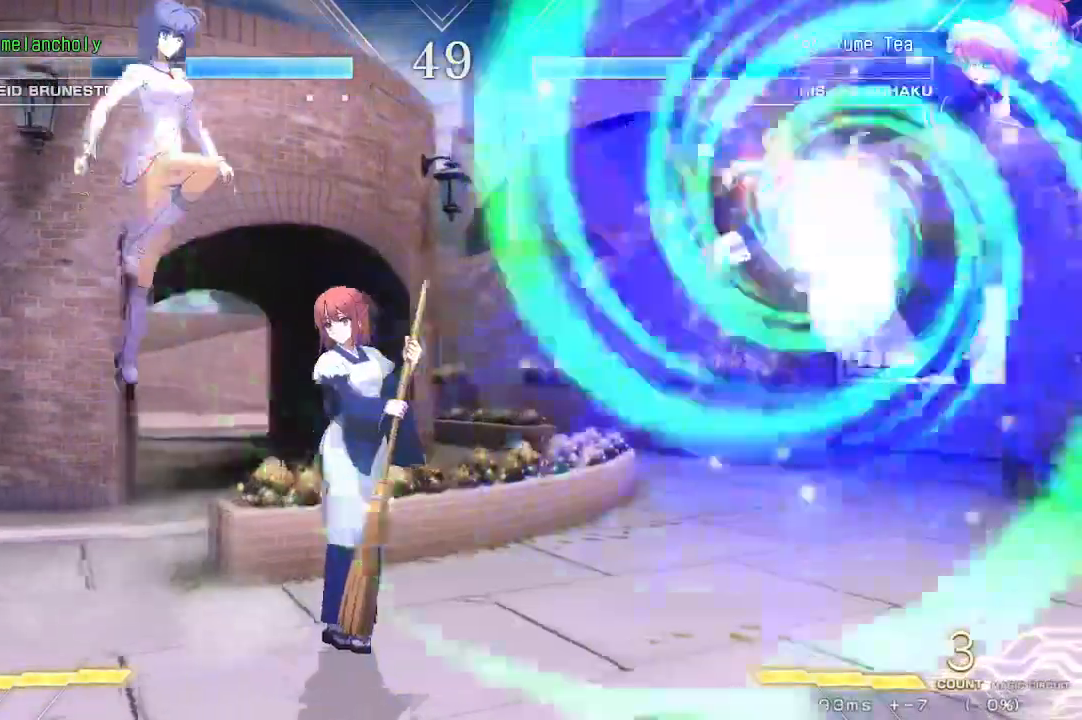
{"buttons": ["TRIANGLE"], "events": [[17, "TRIANGLE", "down"], [100, "DPAD_RIGHT", "up"], [100, "SQUARE", "up"], [117, "TRIANGLE", "up"], [217, "TRIANGLE", "down"]]}
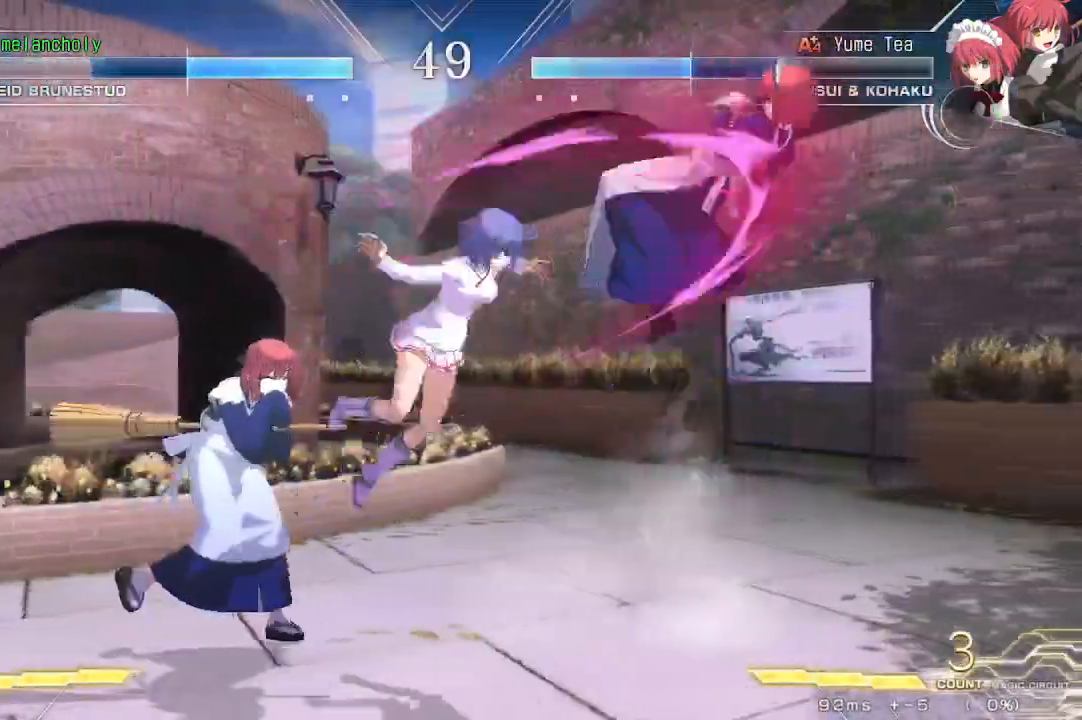
{"buttons": ["DPAD_UP", "DPAD_LEFT"], "events": [[67, "TRIANGLE", "up"], [117, "DPAD_DOWN", "down"], [367, "DPAD_LEFT", "down"], [417, "DPAD_DOWN", "up"], [433, "DPAD_UP", "down"]]}
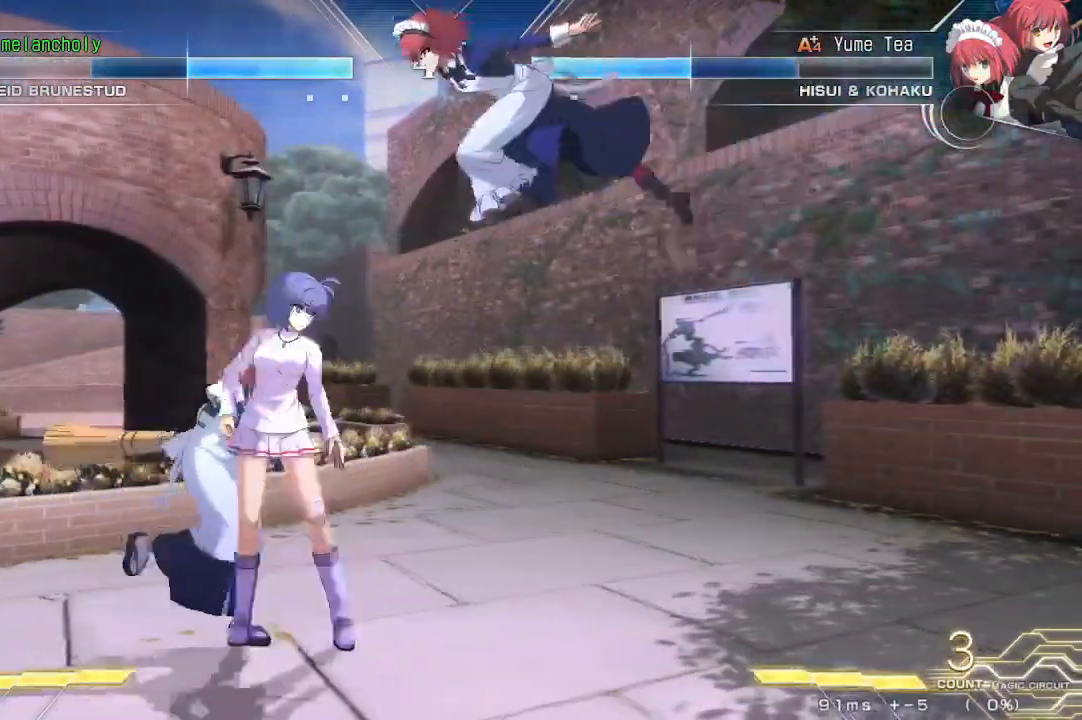
{"buttons": ["DPAD_LEFT"], "events": [[100, "DPAD_UP", "up"], [150, "TRIANGLE", "down"], [333, "TRIANGLE", "up"]]}
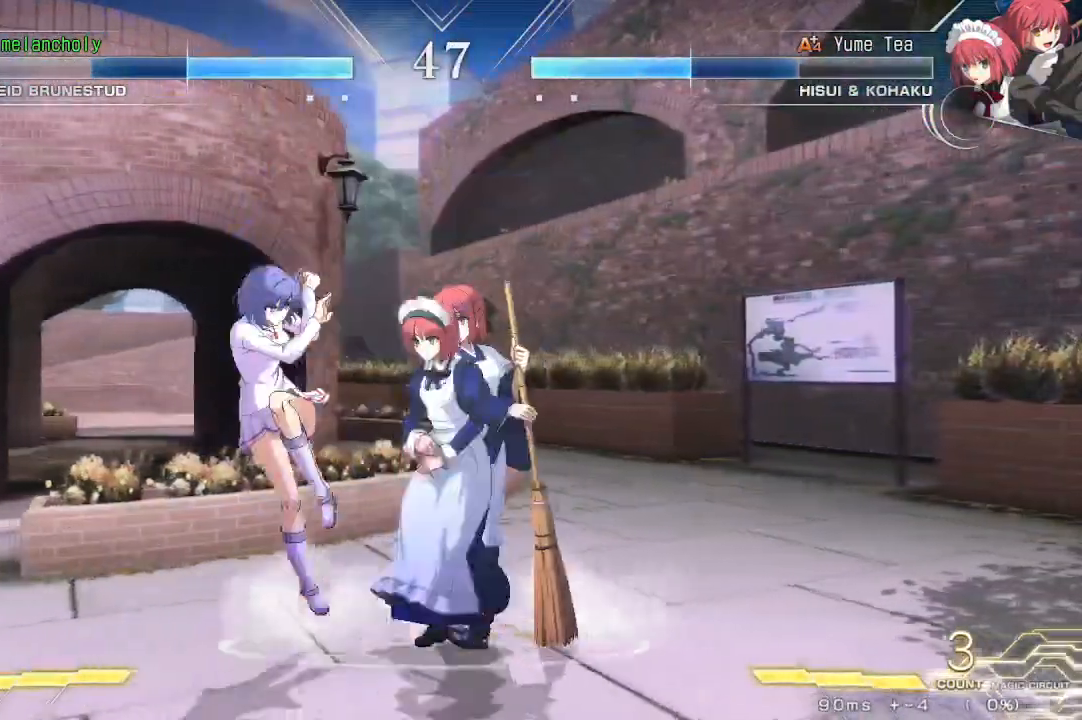
{"buttons": ["DPAD_DOWN", "DPAD_LEFT"], "events": [[133, "DPAD_DOWN", "down"]]}
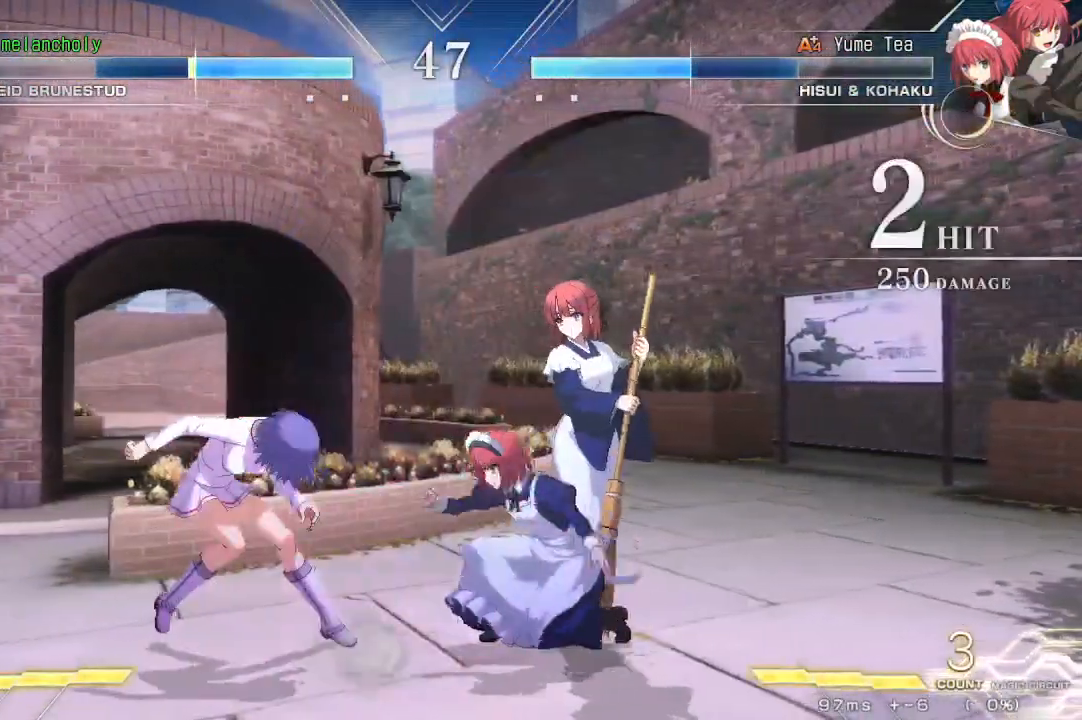
{"buttons": ["DPAD_DOWN", "DPAD_LEFT"], "events": []}
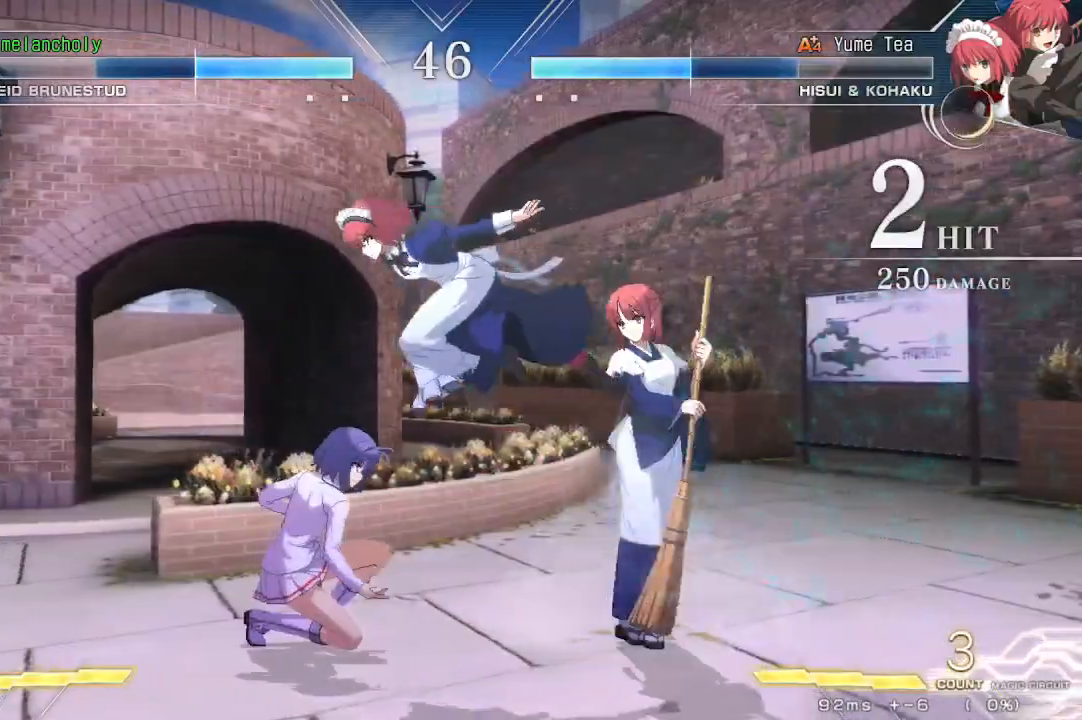
{"buttons": ["DPAD_LEFT"], "events": [[117, "DPAD_DOWN", "up"]]}
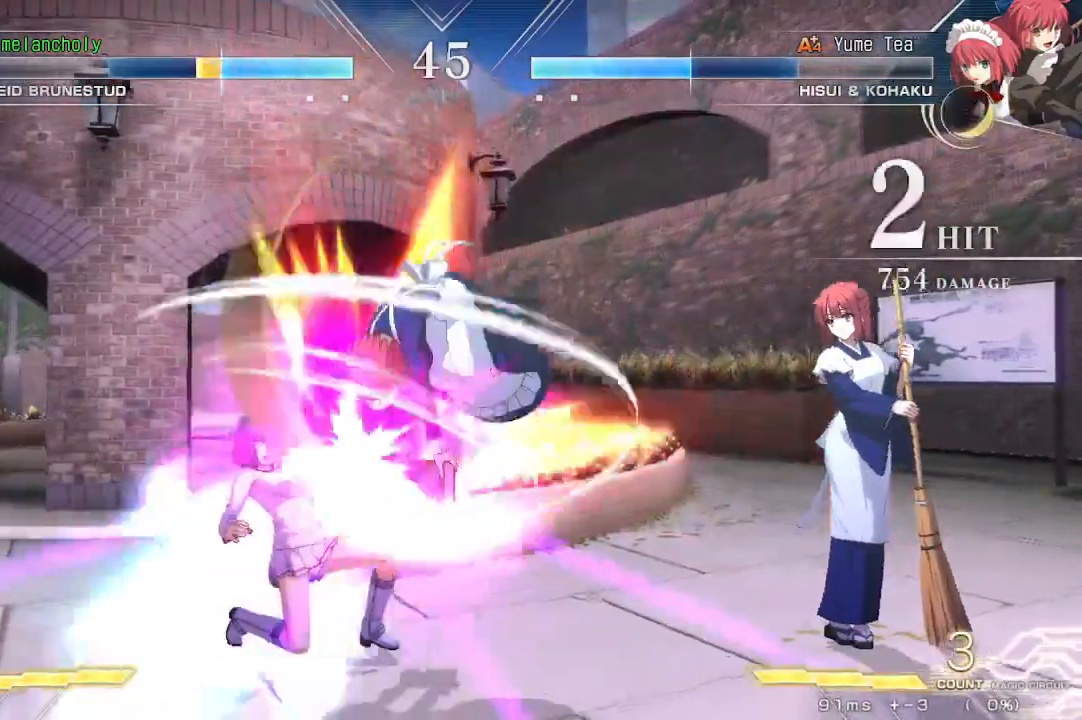
{"buttons": ["DPAD_DOWN", "DPAD_LEFT"], "events": [[350, "DPAD_DOWN", "down"]]}
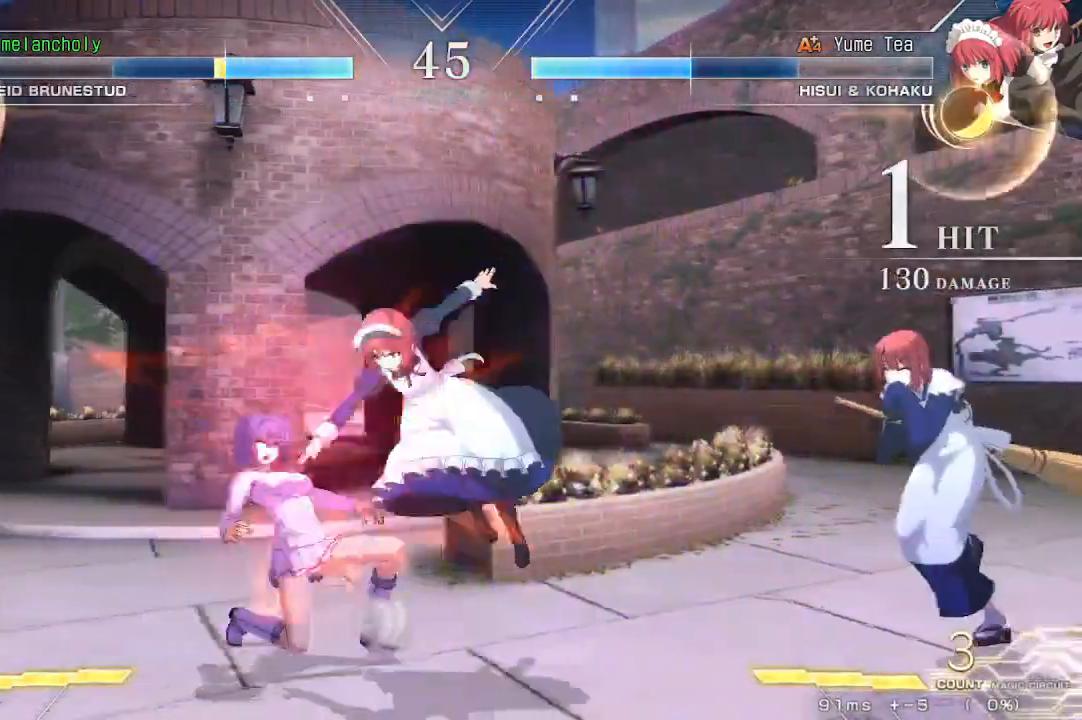
{"buttons": ["DPAD_DOWN", "DPAD_LEFT"], "events": []}
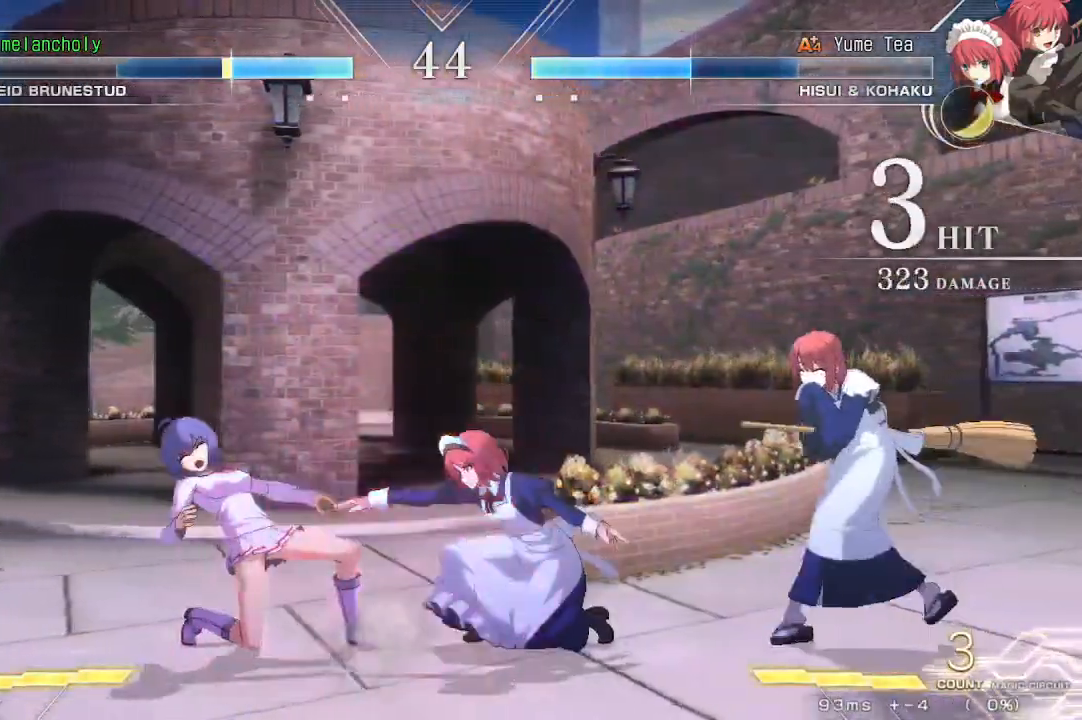
{"buttons": ["DPAD_DOWN", "DPAD_LEFT"], "events": []}
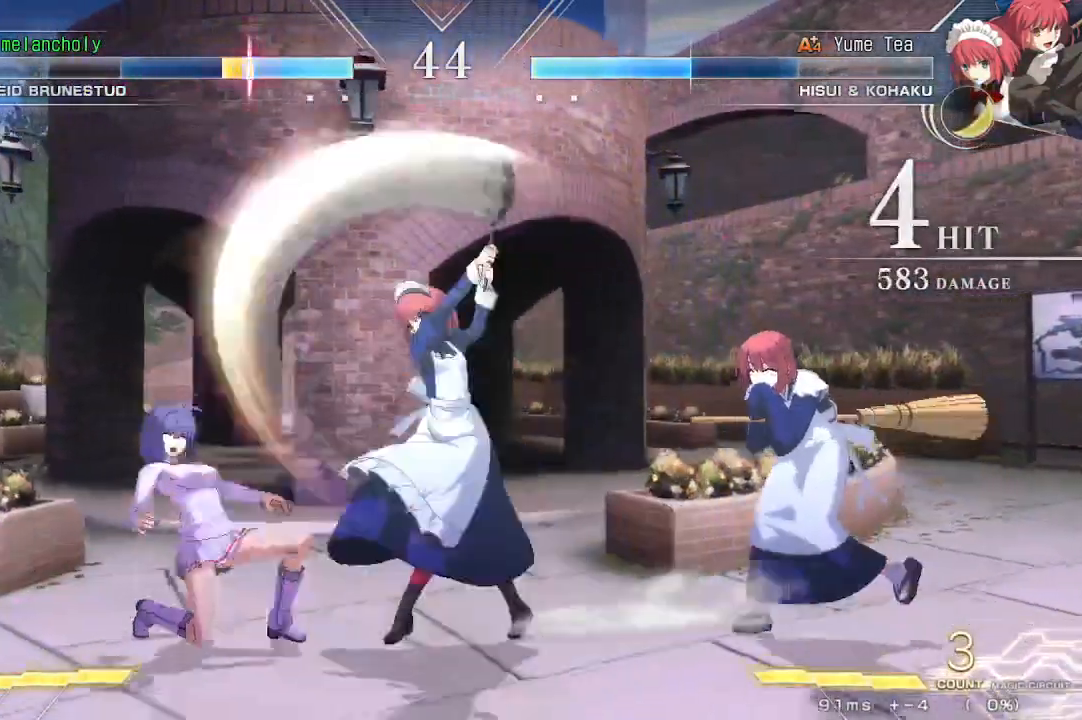
{"buttons": ["SQUARE", "DPAD_DOWN", "DPAD_LEFT"], "events": [[200, "SQUARE", "down"]]}
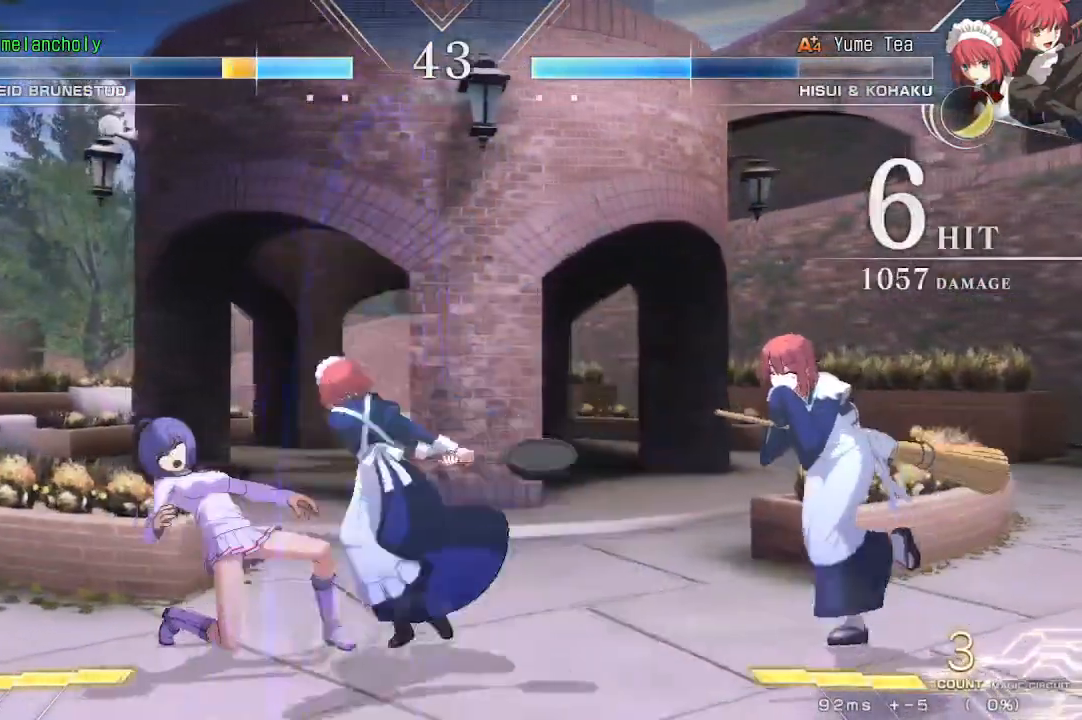
{"buttons": ["SQUARE", "DPAD_LEFT"], "events": [[350, "DPAD_DOWN", "up"]]}
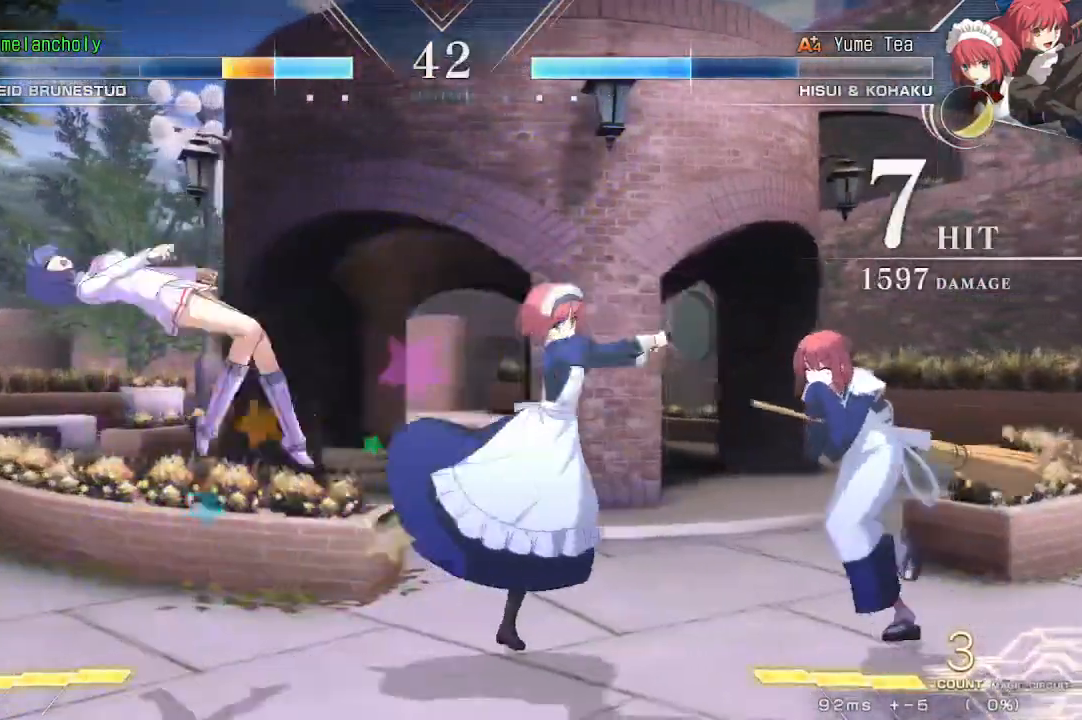
{"buttons": ["SQUARE"], "events": [[200, "DPAD_LEFT", "up"]]}
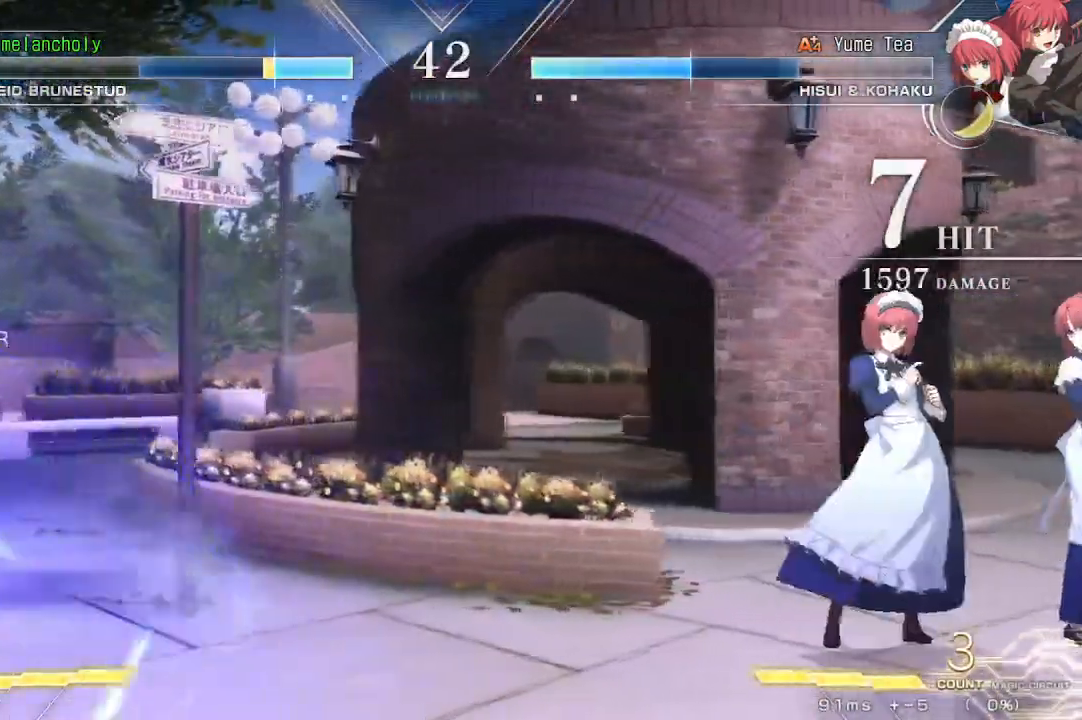
{"buttons": [], "events": [[50, "SQUARE", "up"]]}
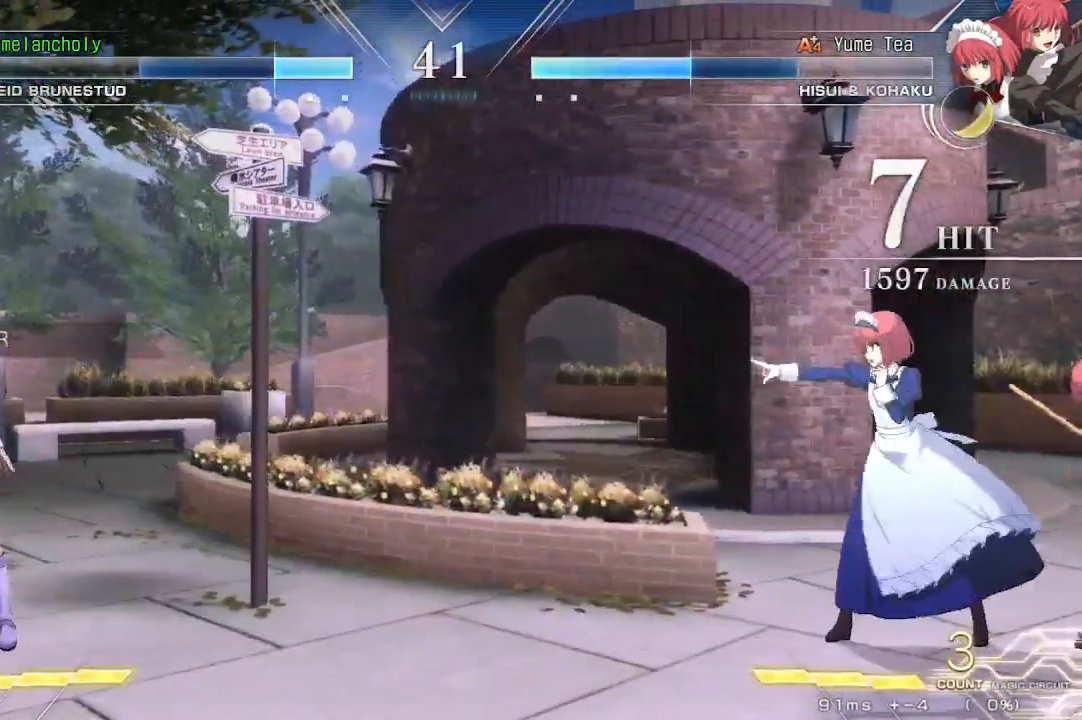
{"buttons": [], "events": [[33, "DPAD_DOWN", "down"], [67, "DPAD_DOWN", "up"], [67, "DPAD_UP", "down"], [183, "DPAD_UP", "up"]]}
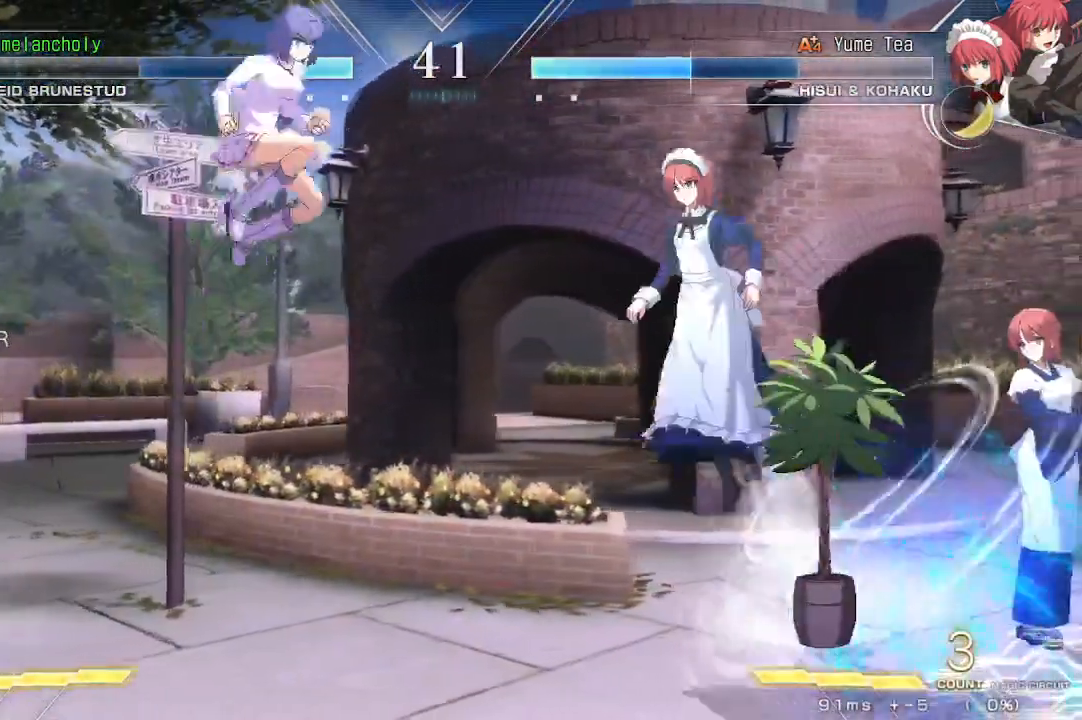
{"buttons": [], "events": [[117, "DPAD_UP", "down"], [133, "DPAD_RIGHT", "down"], [150, "SQUARE", "down"], [150, "TRIANGLE", "down"], [233, "DPAD_UP", "up"], [250, "SQUARE", "up"], [250, "TRIANGLE", "up"], [267, "DPAD_RIGHT", "up"]]}
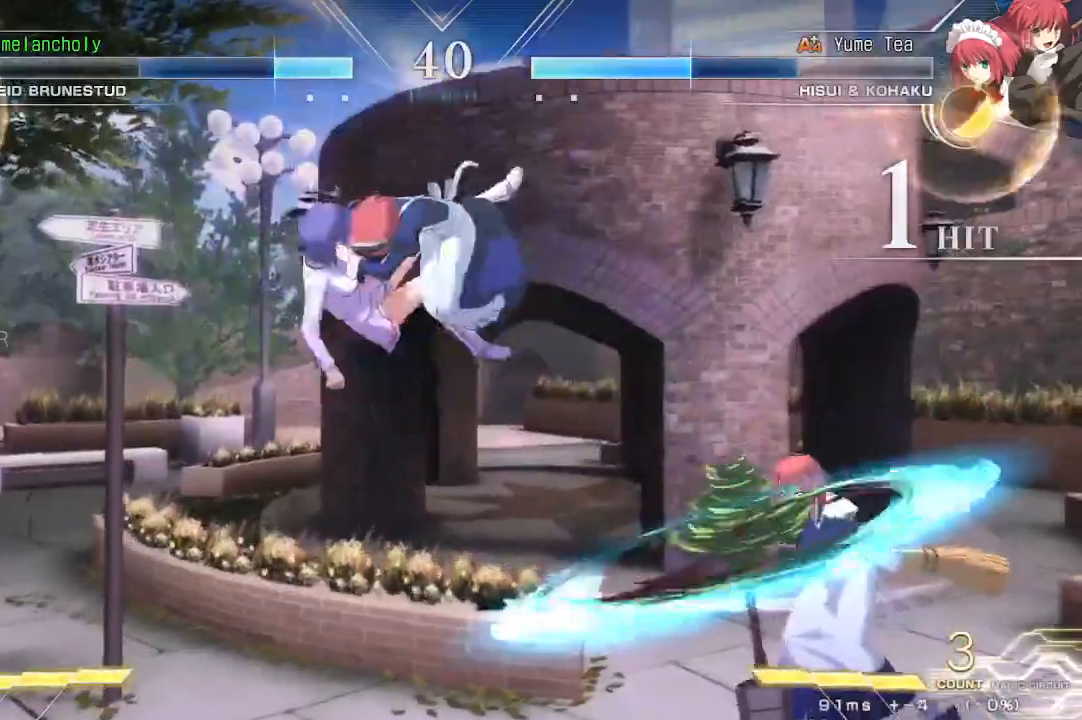
{"buttons": [], "events": []}
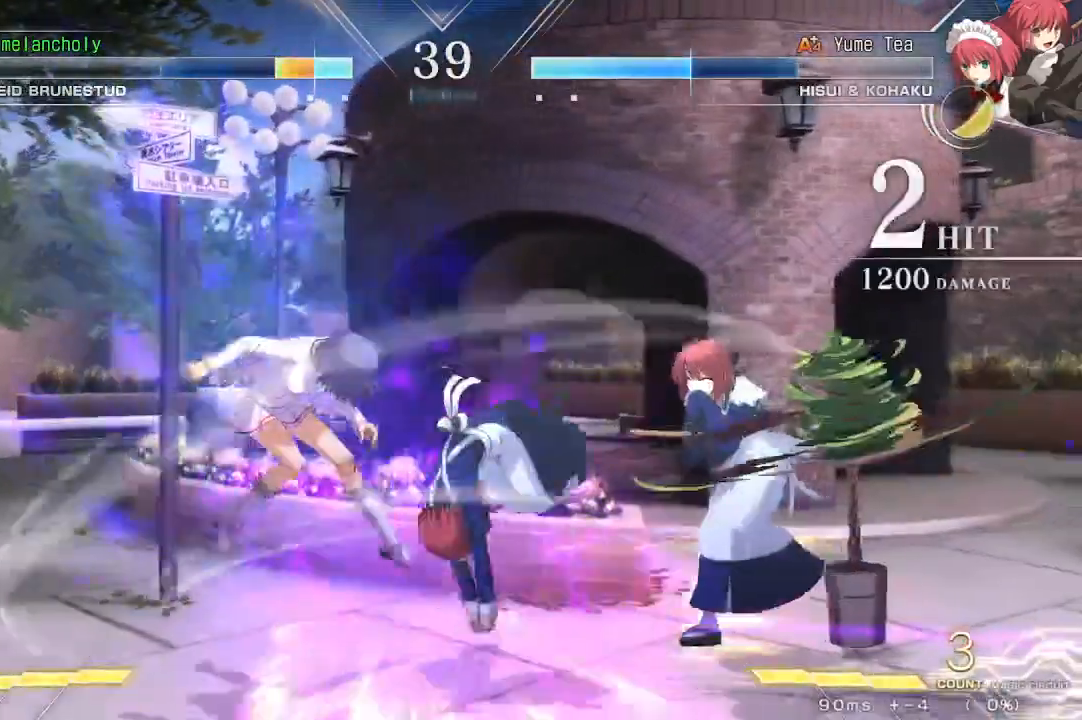
{"buttons": [], "events": []}
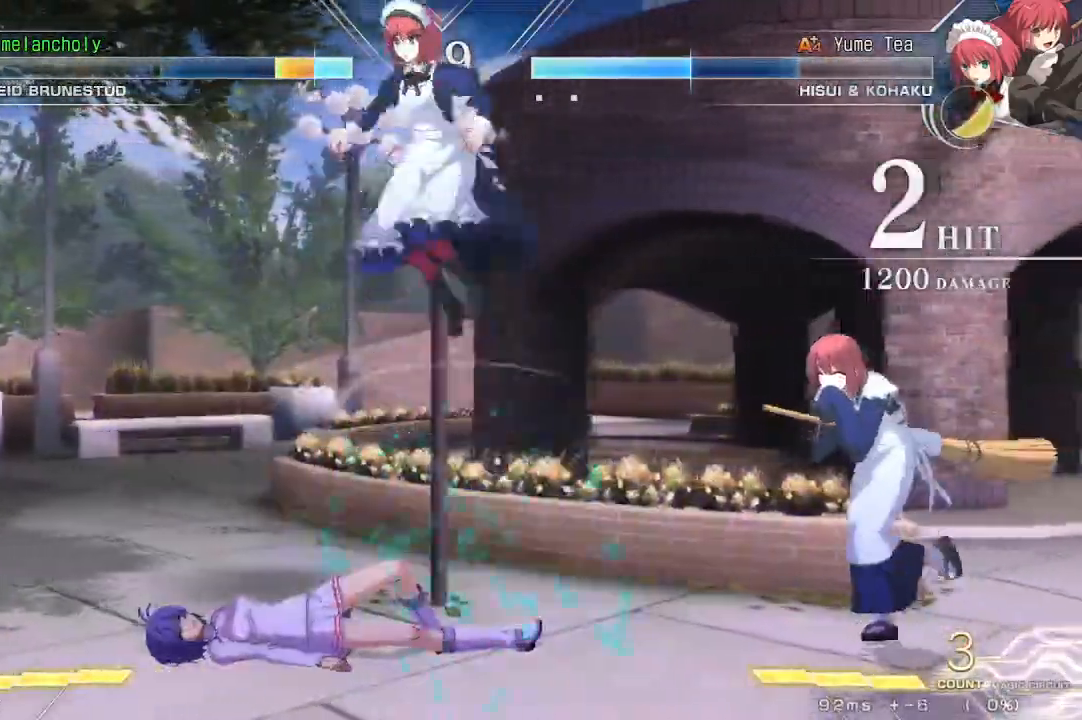
{"buttons": [], "events": [[367, "R1", "down"], [367, "SQUARE", "down"], [367, "TRIANGLE", "down"], [433, "SQUARE", "up"], [433, "TRIANGLE", "up"], [450, "R1", "up"]]}
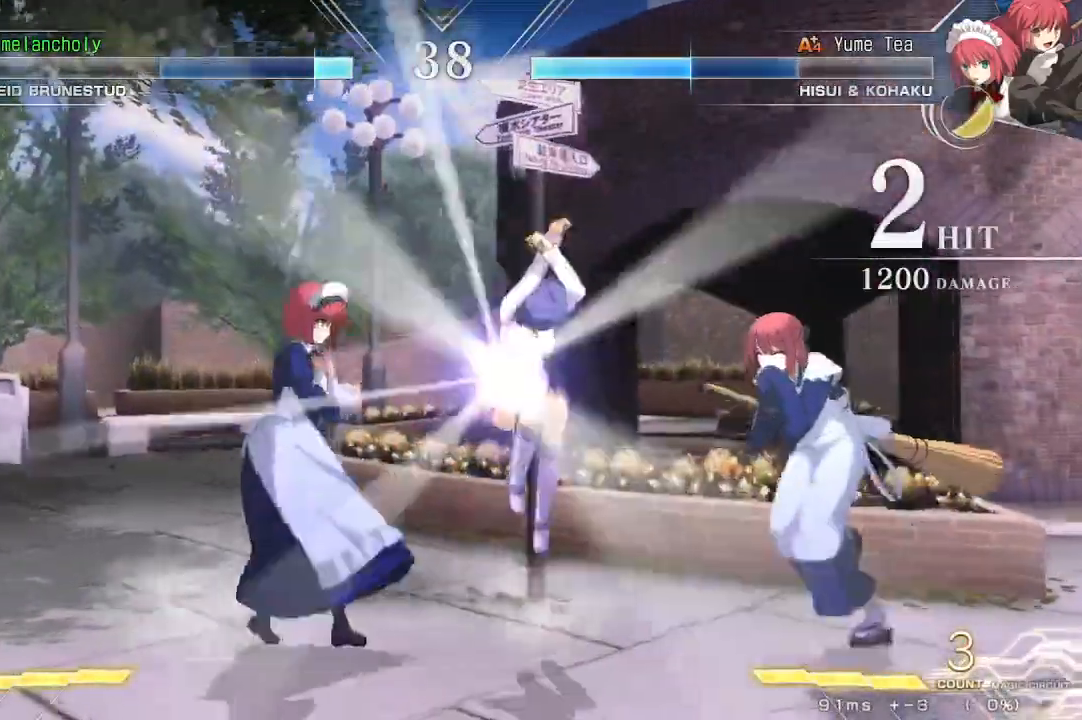
{"buttons": ["DPAD_DOWN", "DPAD_RIGHT"], "events": [[133, "DPAD_DOWN", "down"], [133, "DPAD_RIGHT", "down"]]}
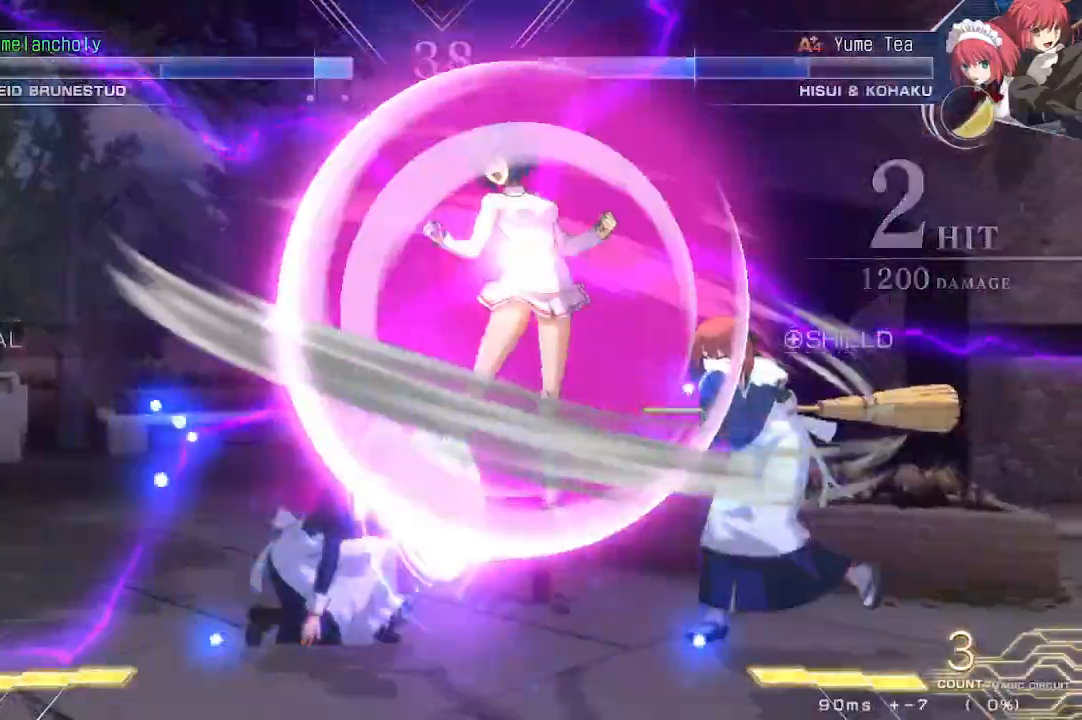
{"buttons": ["DPAD_DOWN", "DPAD_RIGHT"], "events": []}
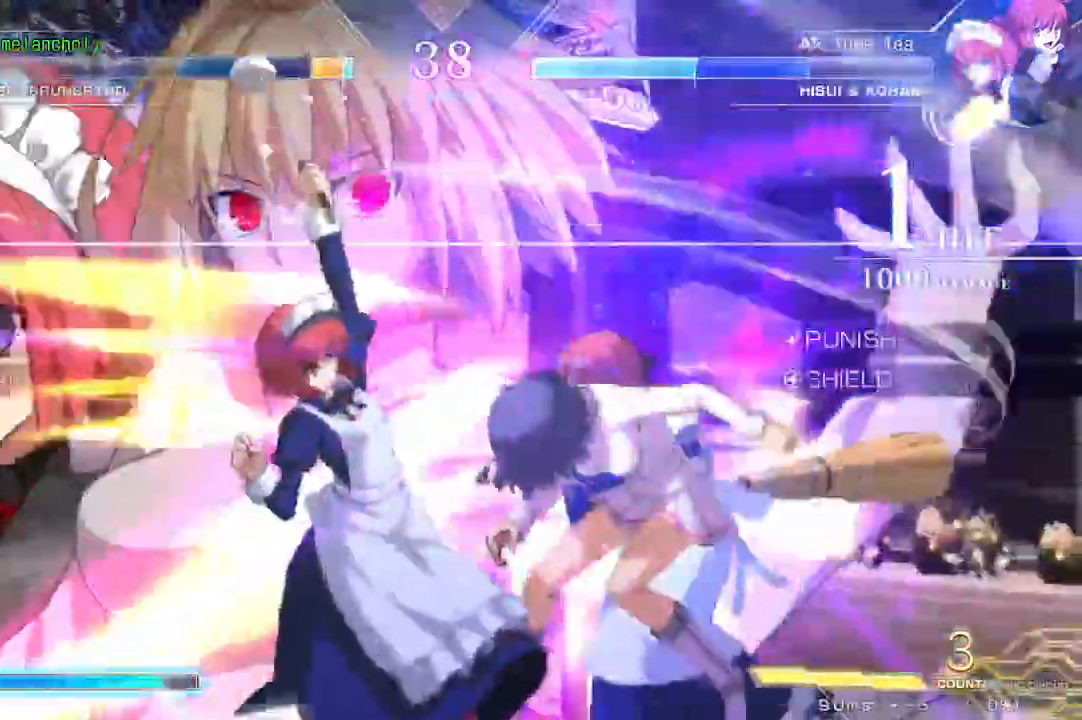
{"buttons": ["CROSS", "DPAD_RIGHT"]}
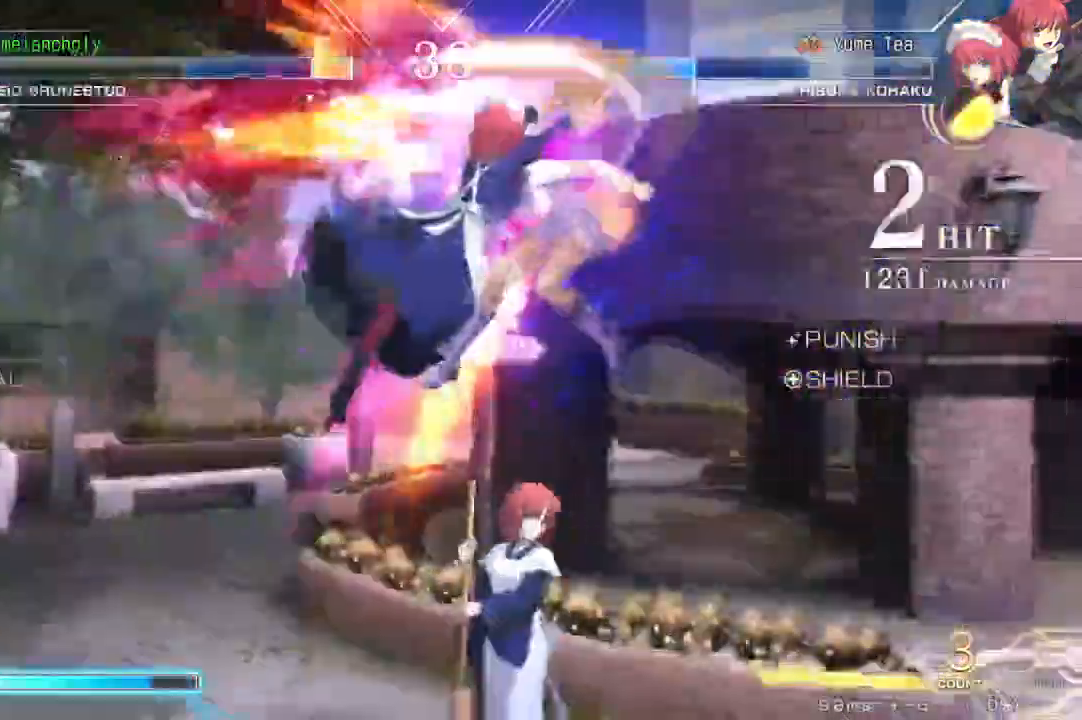
{"buttons": ["DPAD_RIGHT"], "events": [[450, "CROSS", "up"]]}